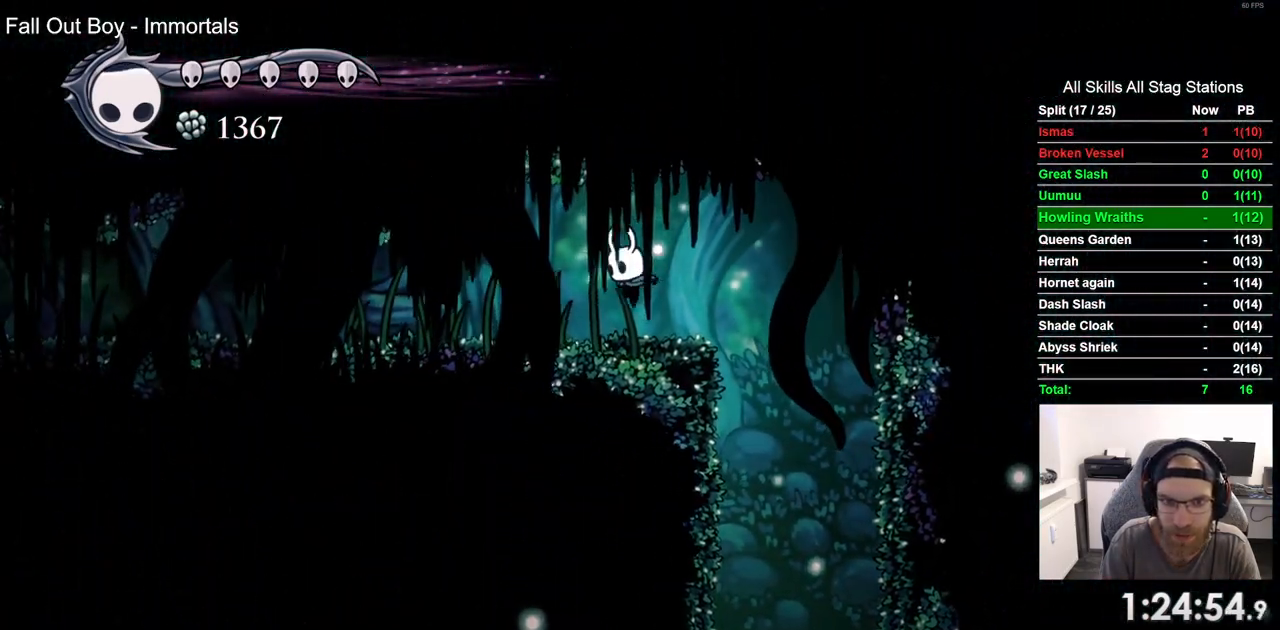
Gameplay with a controller (PlayStation layout); each line is a JSON object with the inputs held at the frame after it (dt_ms = milliseconds from this image to that frame). "events" lists button and stick changes between this image and that frame as [ms after this image, input, new state], when the widget could be followed in between. Not read: R2.
{"dt_ms": 500, "buttons": ["DPAD_LEFT"], "left_stick": "center", "right_stick": "center", "events": []}
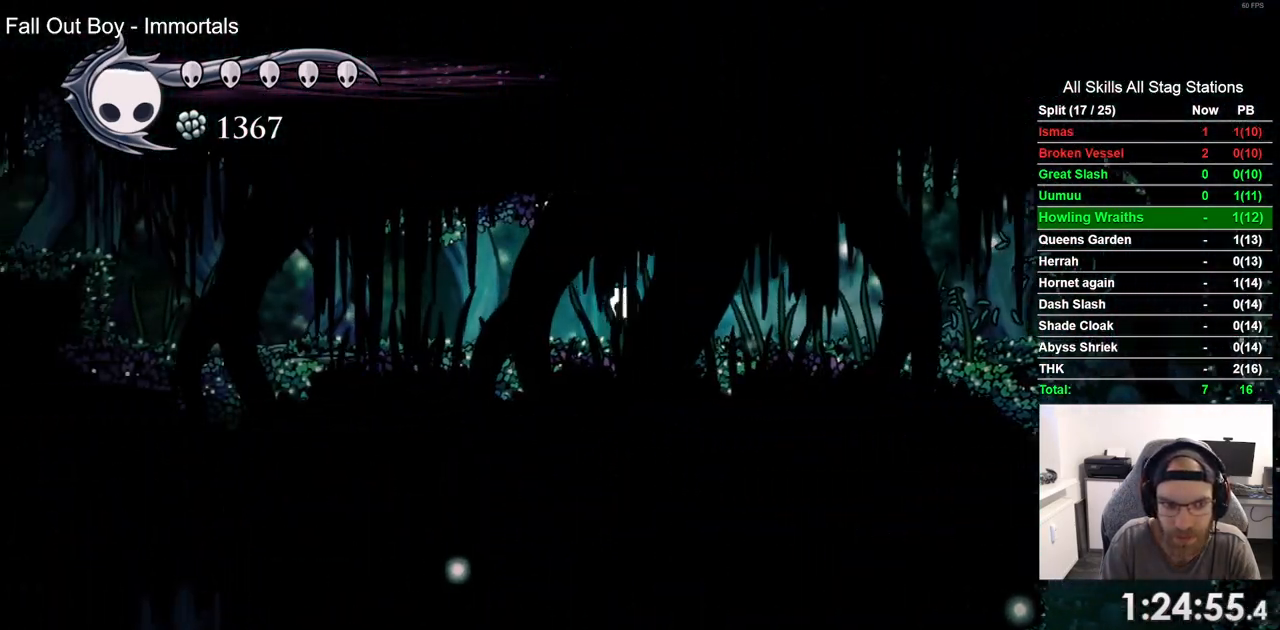
{"dt_ms": 500, "buttons": ["DPAD_LEFT"], "left_stick": "center", "right_stick": "center", "events": []}
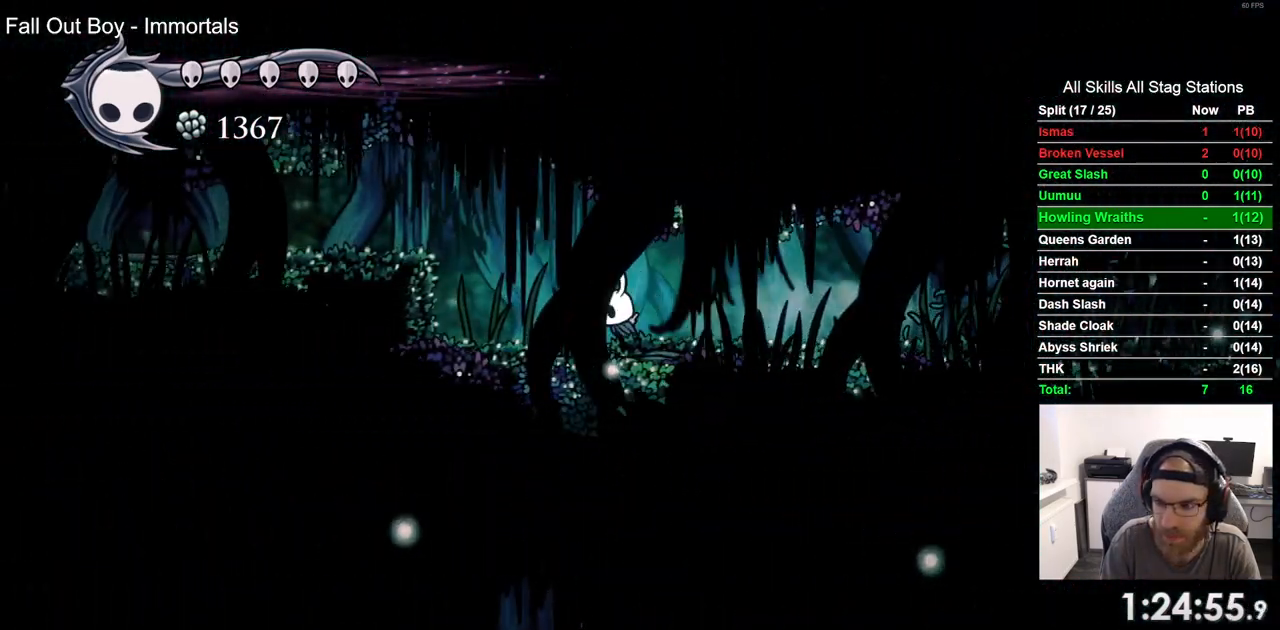
{"dt_ms": 500, "buttons": ["DPAD_LEFT"], "left_stick": "center", "right_stick": "center", "events": [[183, "CROSS", "down"], [400, "CROSS", "up"]]}
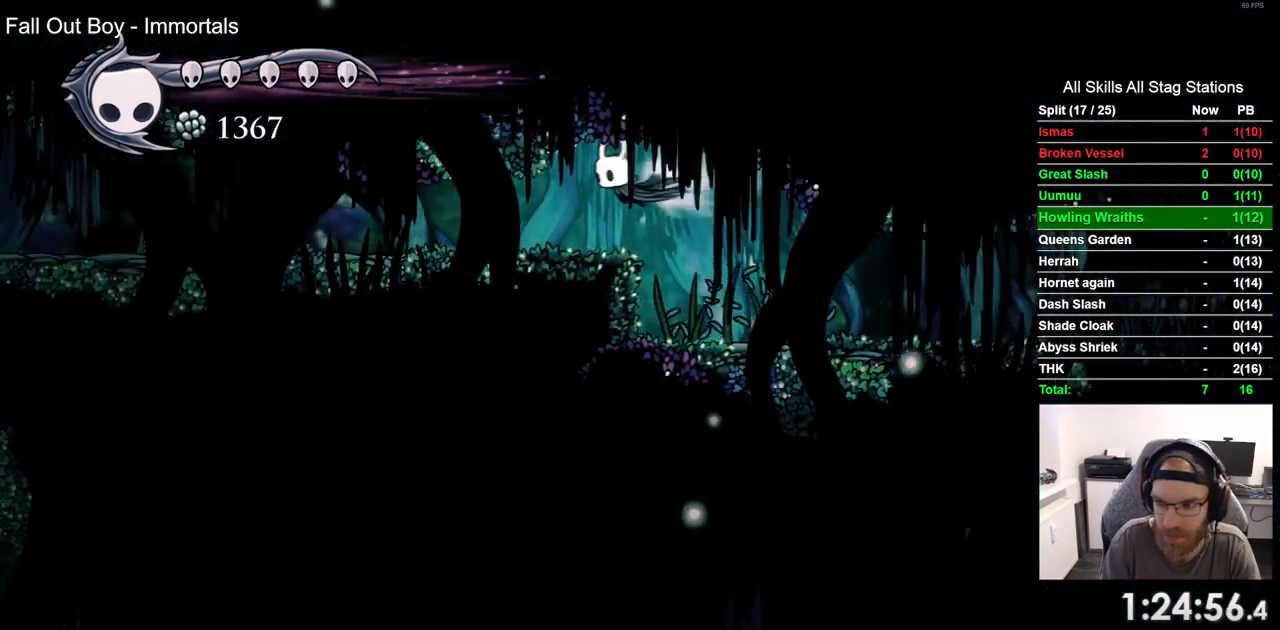
{"dt_ms": 500, "buttons": ["DPAD_LEFT"], "left_stick": "center", "right_stick": "center", "events": []}
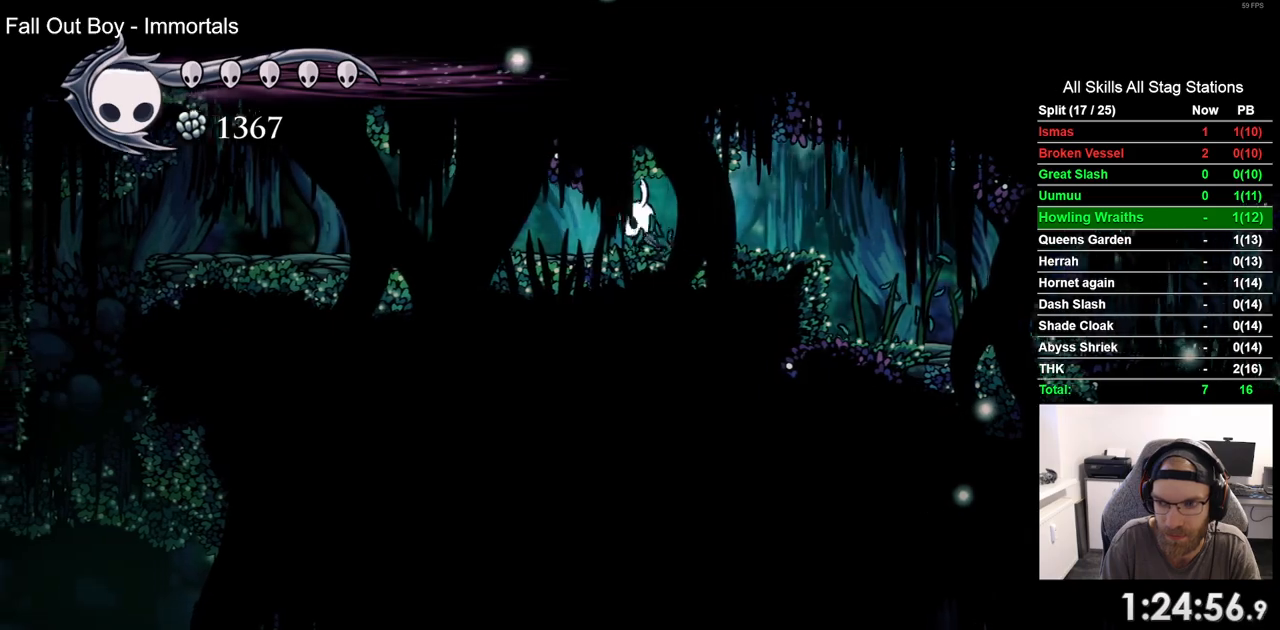
{"dt_ms": 500, "buttons": ["DPAD_LEFT"], "left_stick": "center", "right_stick": "center", "events": []}
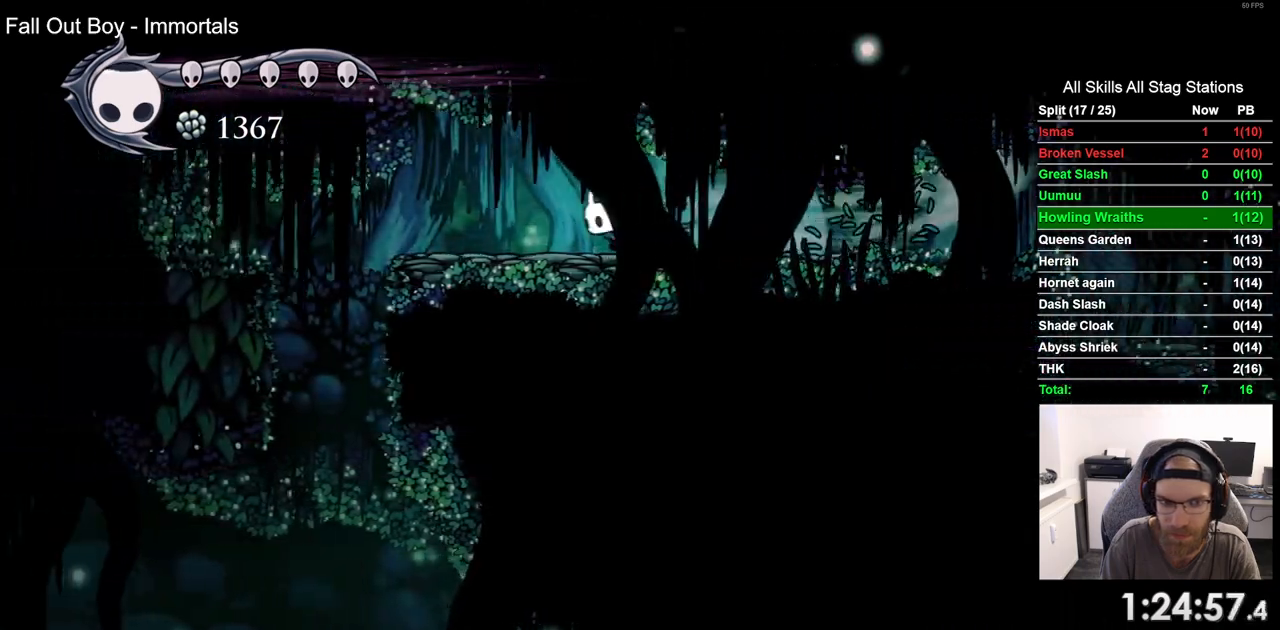
{"dt_ms": 500, "buttons": ["DPAD_LEFT"], "left_stick": "center", "right_stick": "center", "events": []}
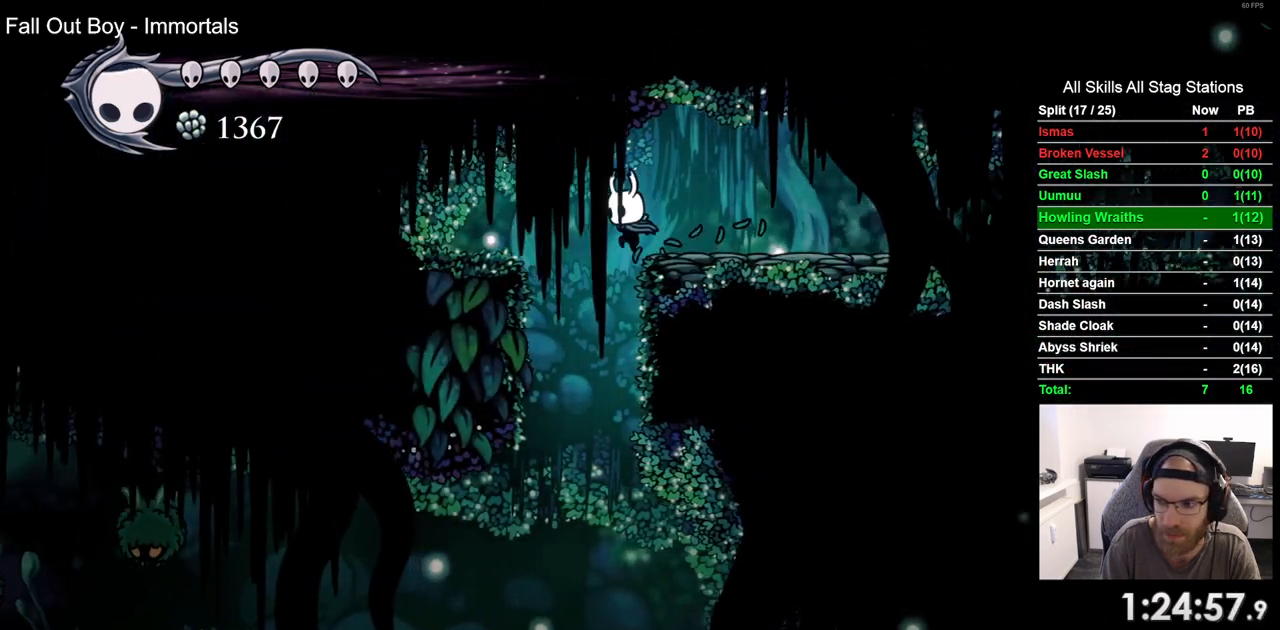
{"dt_ms": 500, "buttons": ["DPAD_LEFT"], "left_stick": "center", "right_stick": "center", "events": []}
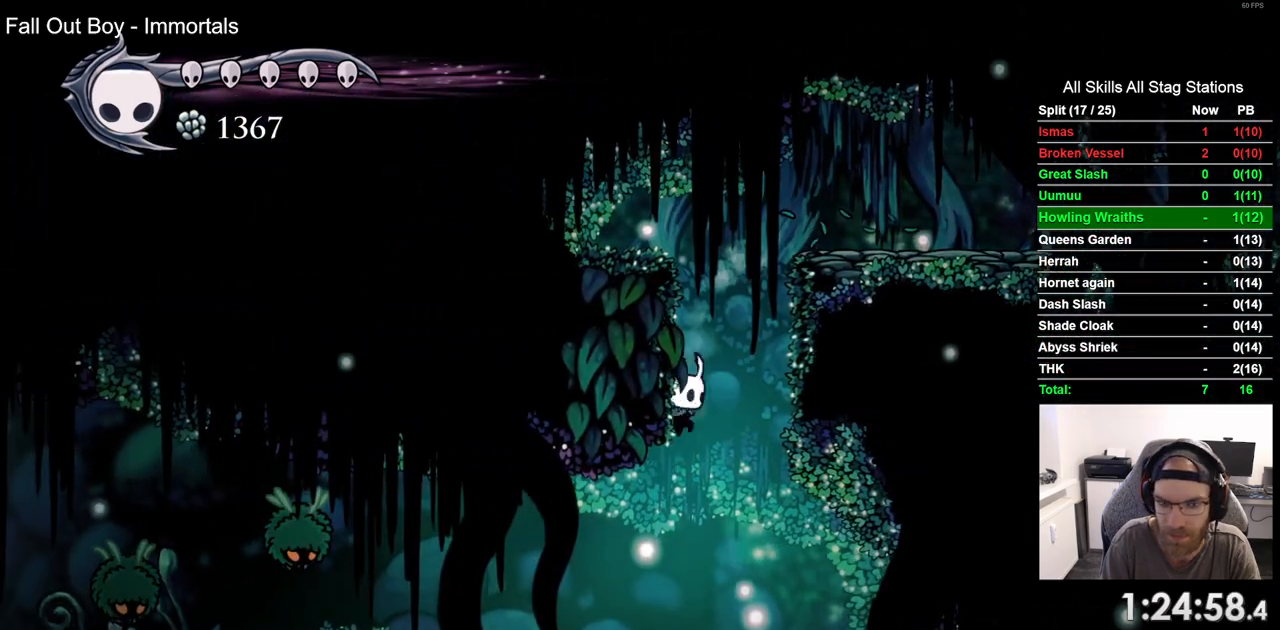
{"dt_ms": 500, "buttons": ["DPAD_LEFT"], "left_stick": "center", "right_stick": "center", "events": []}
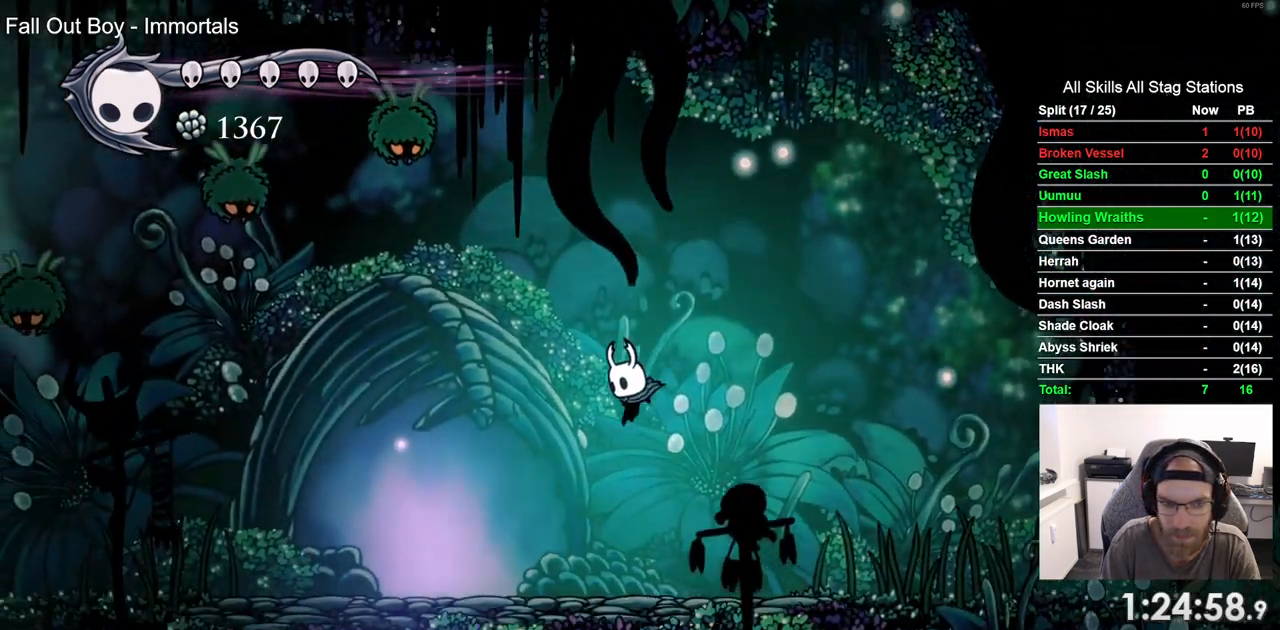
{"dt_ms": 500, "buttons": ["DPAD_UP"], "left_stick": "center", "right_stick": "center", "events": [[417, "DPAD_UP", "down"], [467, "DPAD_LEFT", "up"]]}
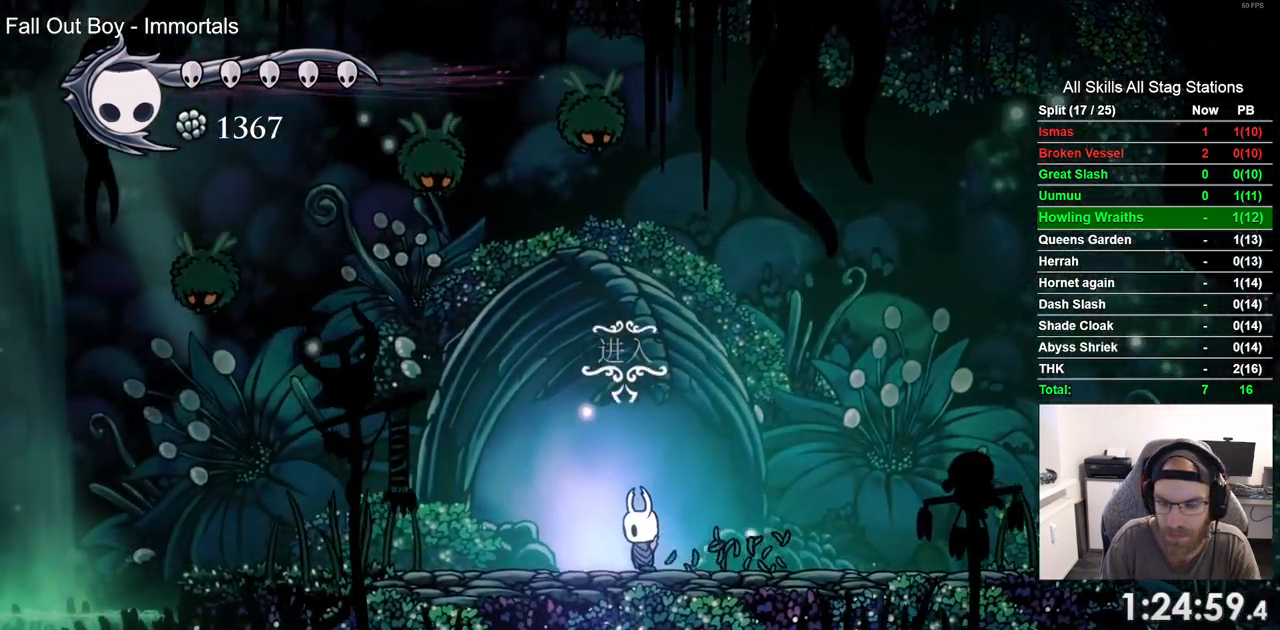
{"dt_ms": 500, "buttons": ["DPAD_RIGHT"], "left_stick": "center", "right_stick": "center", "events": [[133, "DPAD_UP", "up"], [350, "DPAD_RIGHT", "down"]]}
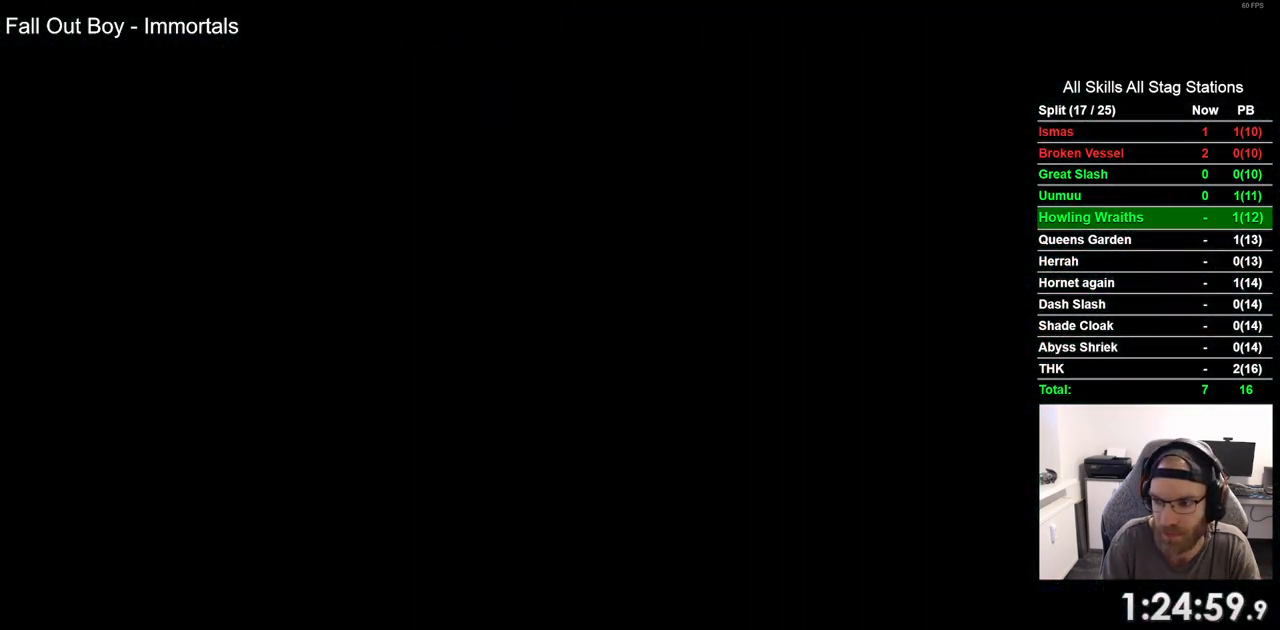
{"dt_ms": 500, "buttons": ["DPAD_RIGHT"], "left_stick": "center", "right_stick": "center", "events": []}
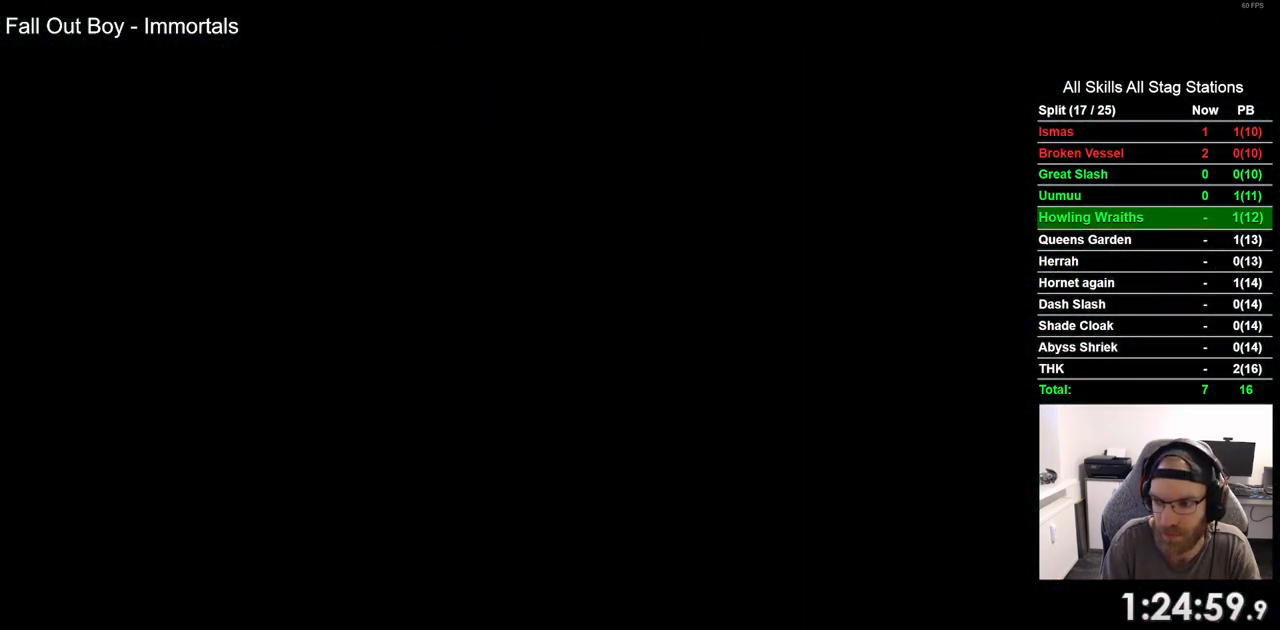
{"dt_ms": 500, "buttons": ["DPAD_RIGHT"], "left_stick": "center", "right_stick": "center", "events": []}
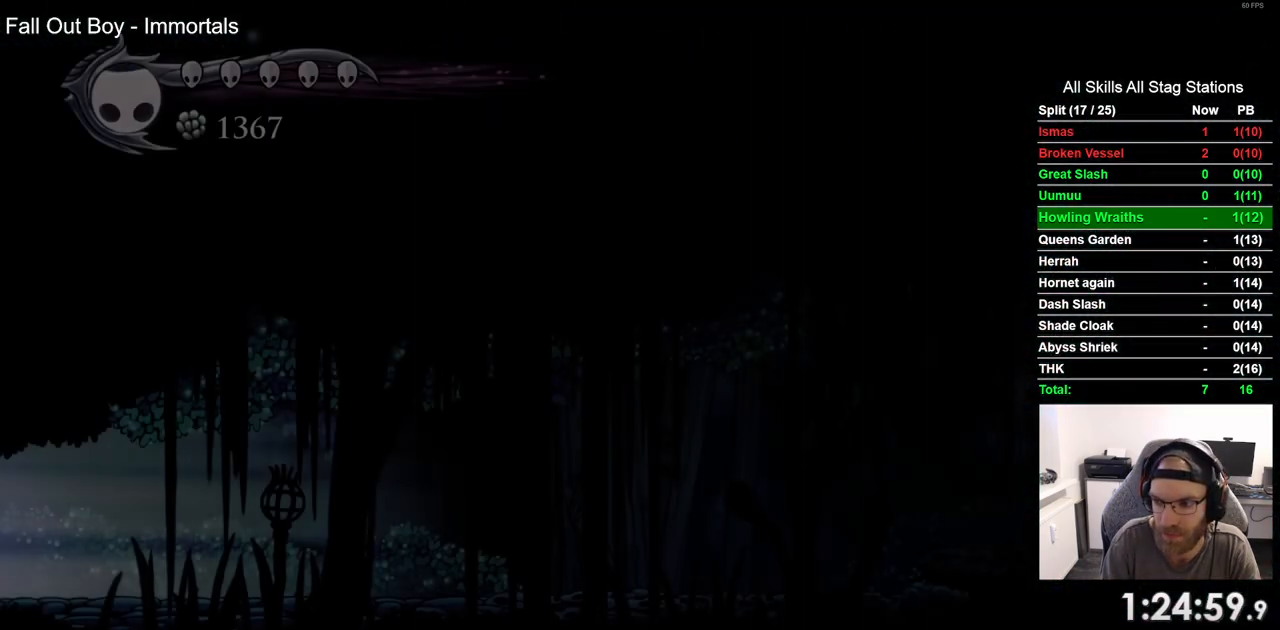
{"dt_ms": 500, "buttons": ["DPAD_RIGHT"], "left_stick": "center", "right_stick": "center", "events": []}
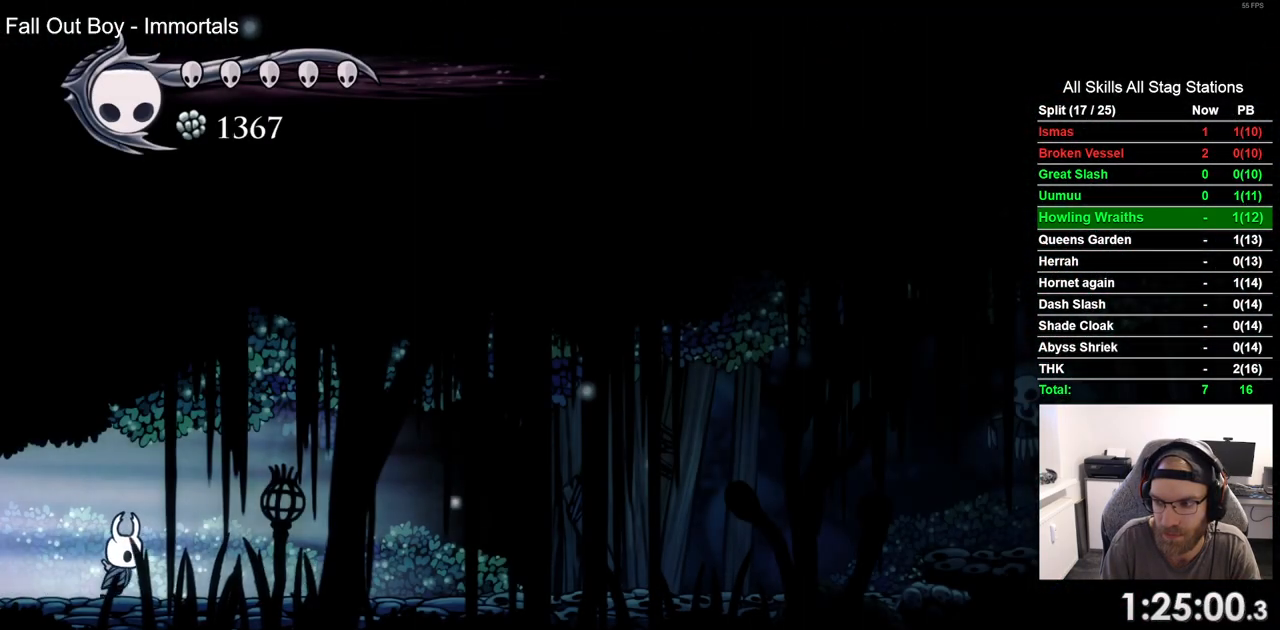
{"dt_ms": 500, "buttons": ["DPAD_RIGHT"], "left_stick": "center", "right_stick": "center", "events": []}
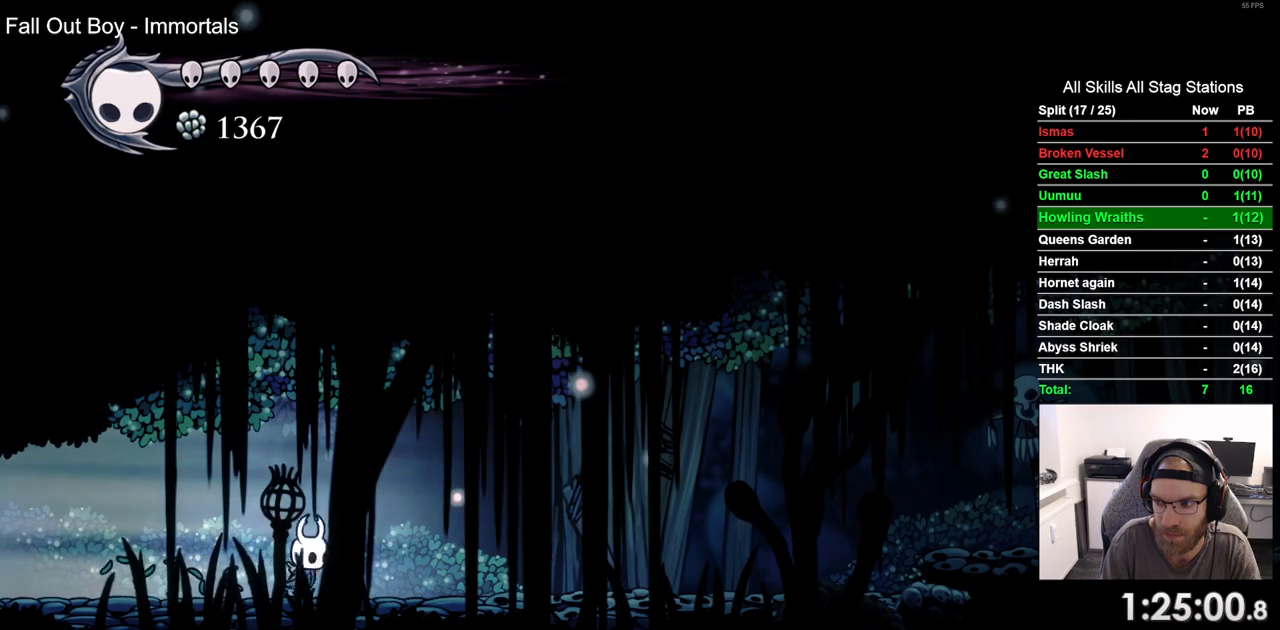
{"dt_ms": 500, "buttons": ["DPAD_RIGHT"], "left_stick": "center", "right_stick": "center", "events": []}
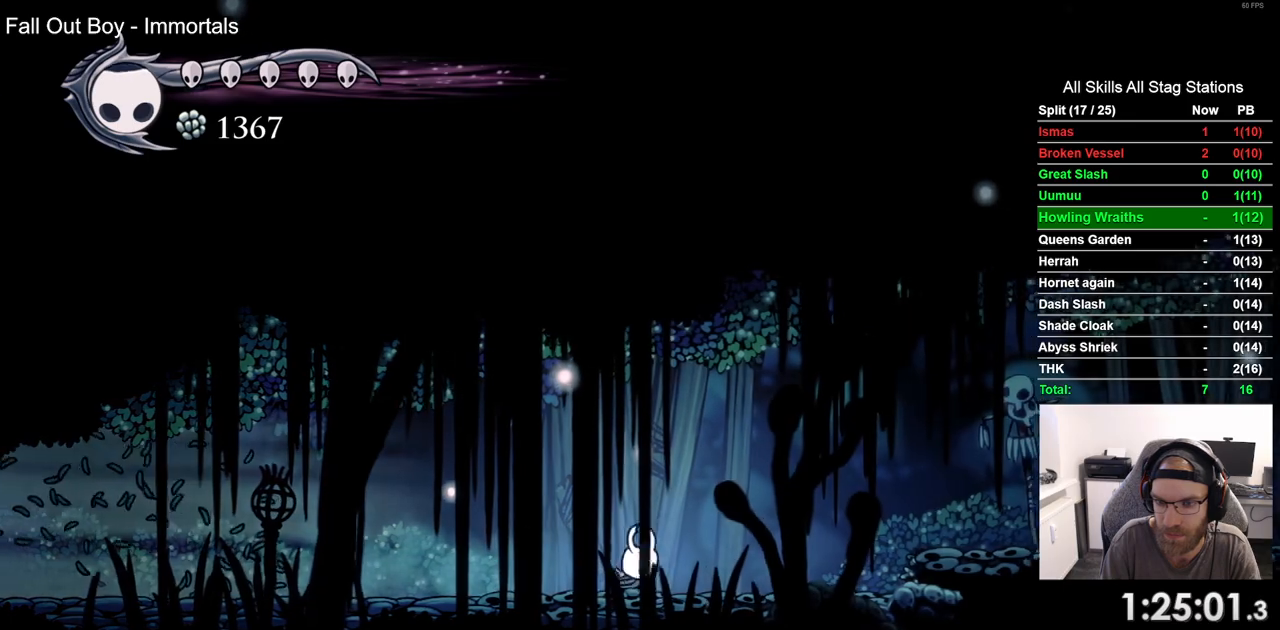
{"dt_ms": 500, "buttons": ["CROSS", "DPAD_RIGHT"], "left_stick": "center", "right_stick": "center", "events": [[383, "CROSS", "down"]]}
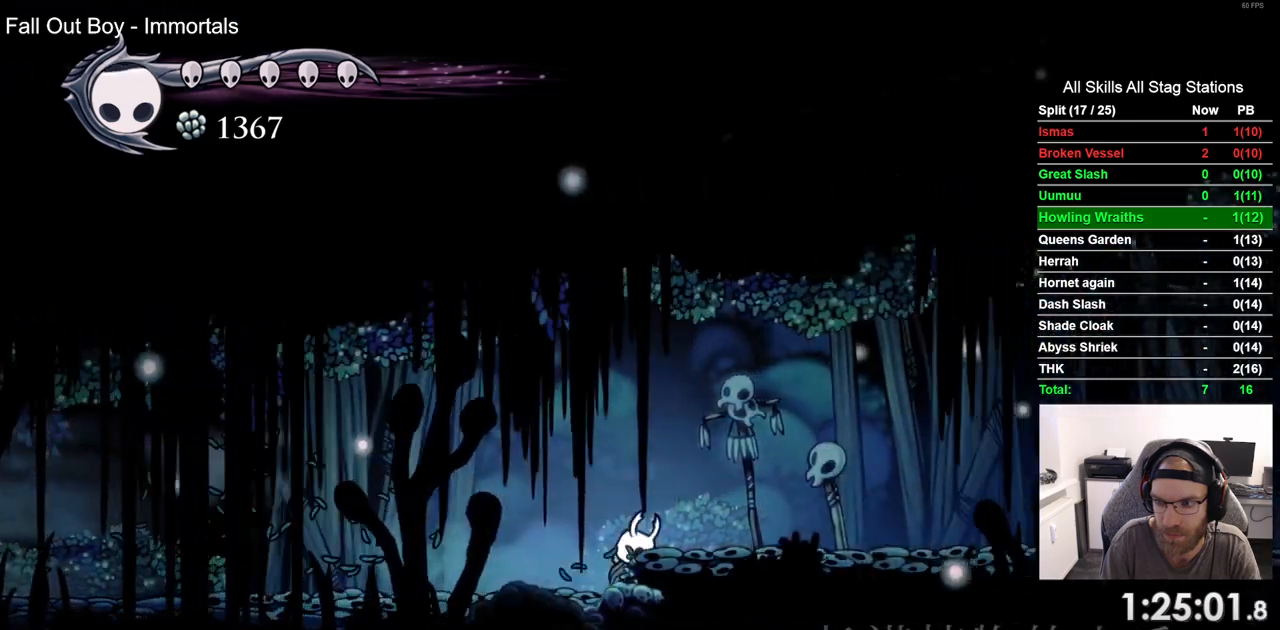
{"dt_ms": 500, "buttons": ["DPAD_RIGHT"], "left_stick": "center", "right_stick": "center", "events": [[33, "CROSS", "up"]]}
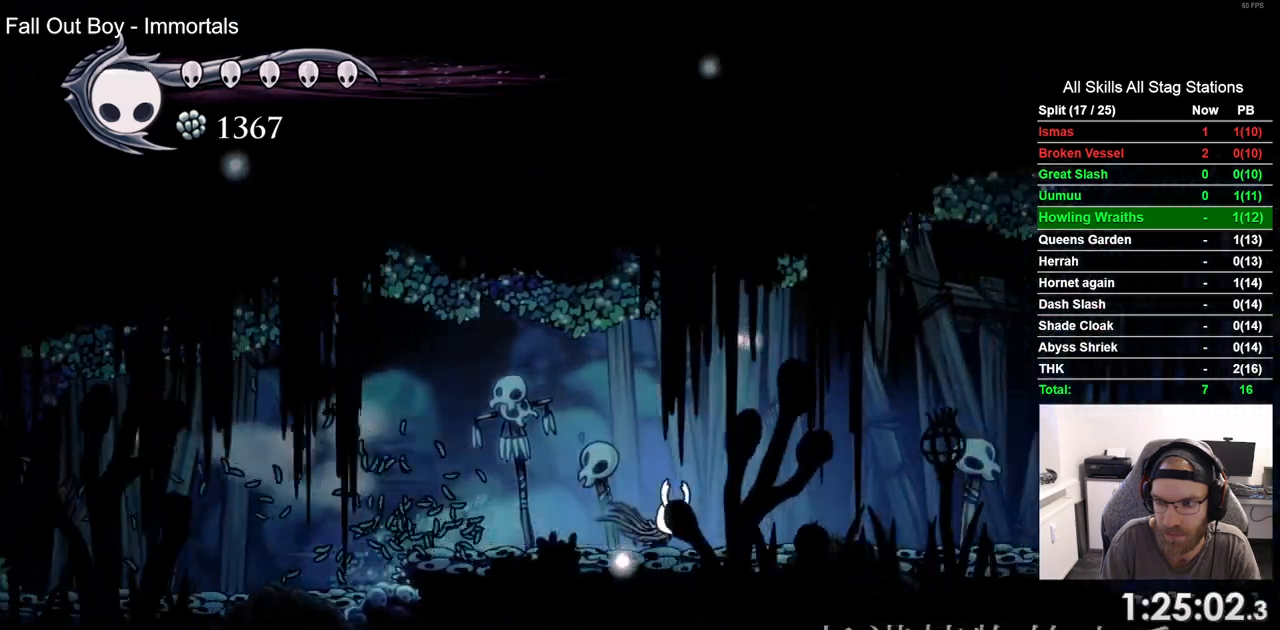
{"dt_ms": 1000, "buttons": ["DPAD_RIGHT"], "left_stick": "center", "right_stick": "center"}
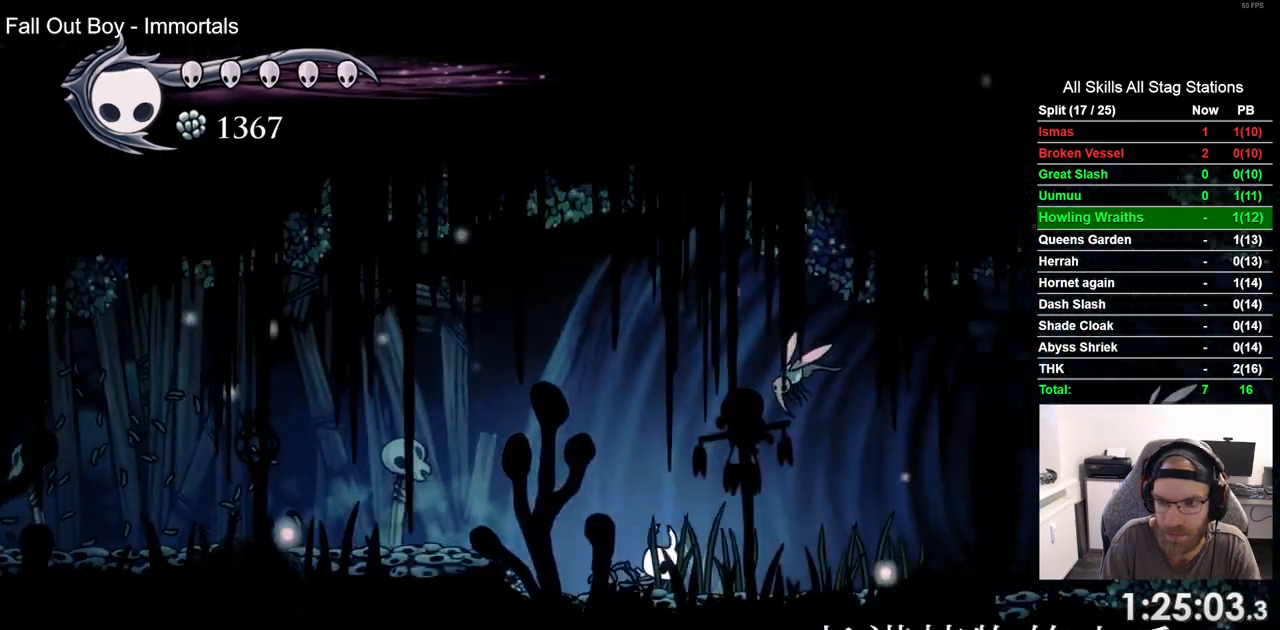
{"dt_ms": 1000, "buttons": ["DPAD_RIGHT"], "left_stick": "center", "right_stick": "center"}
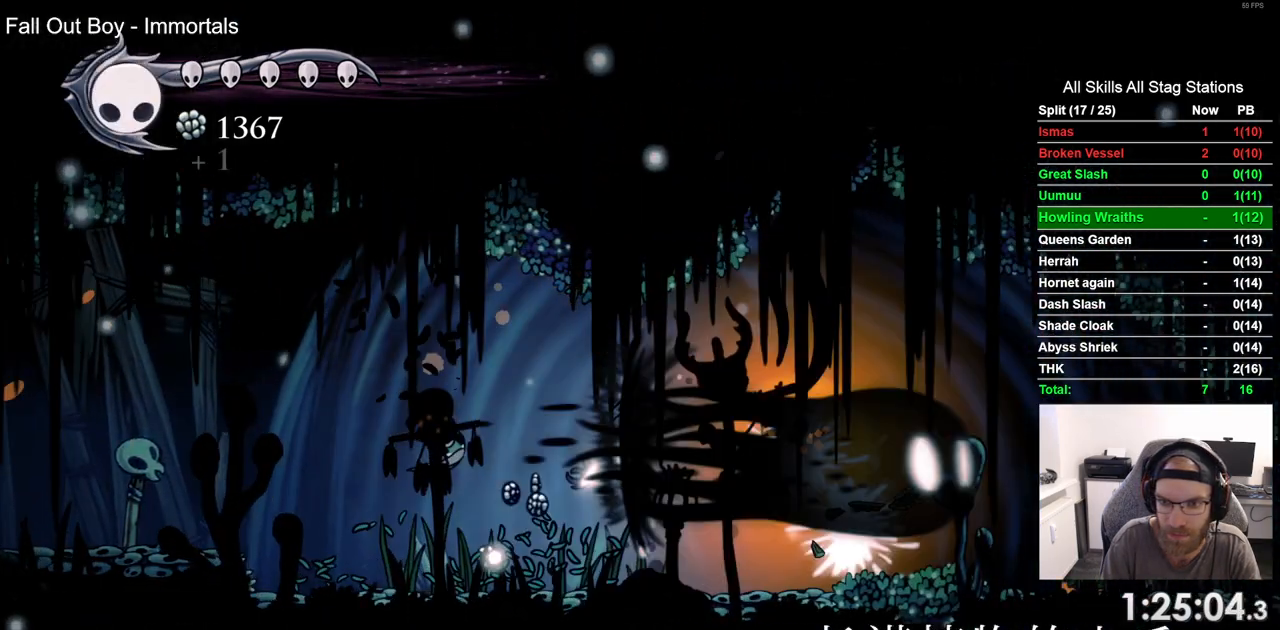
{"dt_ms": 500, "buttons": ["DPAD_RIGHT"], "left_stick": "center", "right_stick": "center", "events": []}
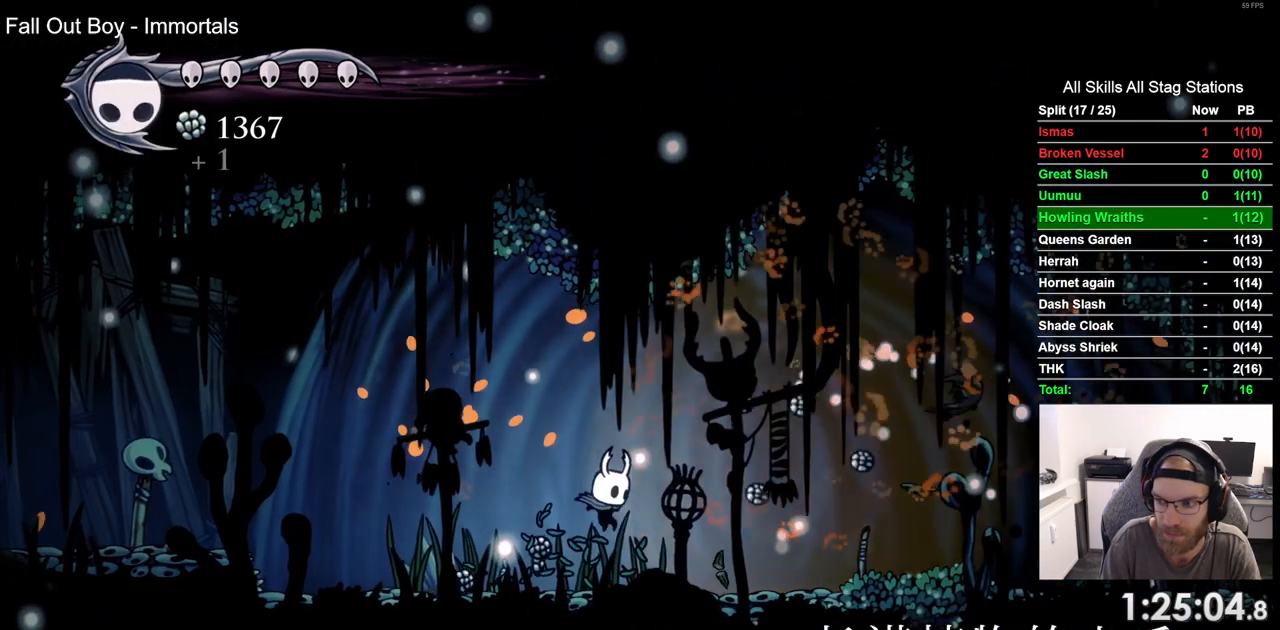
{"dt_ms": 500, "buttons": ["DPAD_RIGHT"], "left_stick": "center", "right_stick": "center", "events": []}
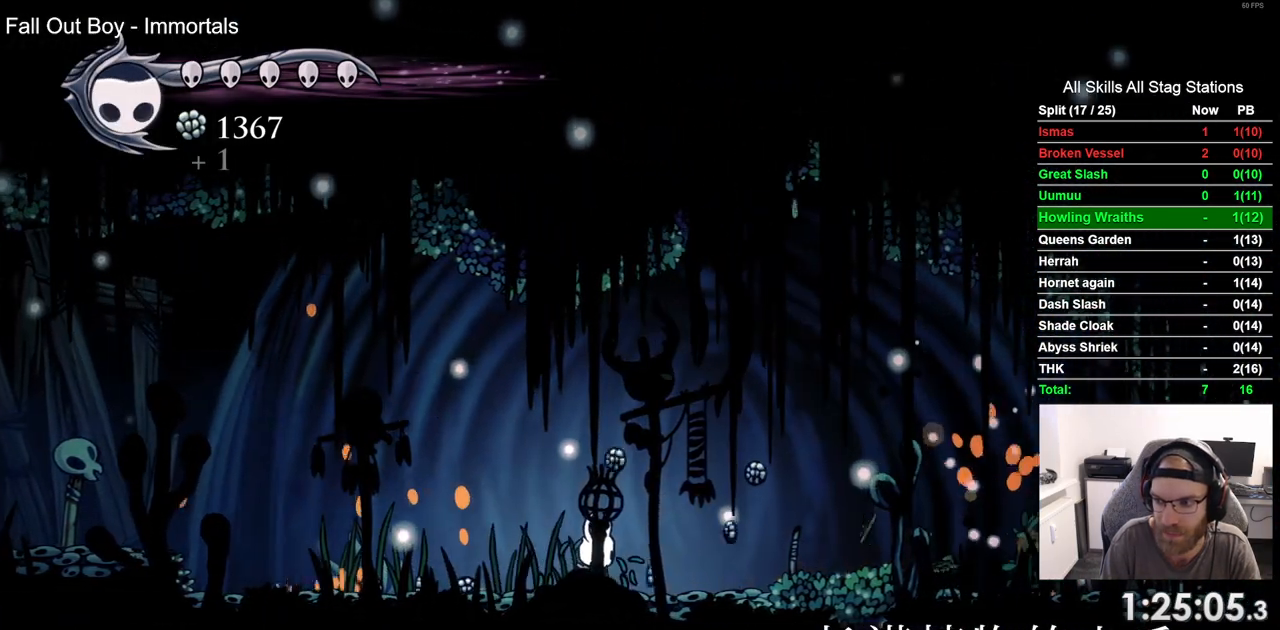
{"dt_ms": 500, "buttons": ["DPAD_RIGHT"], "left_stick": "center", "right_stick": "center", "events": []}
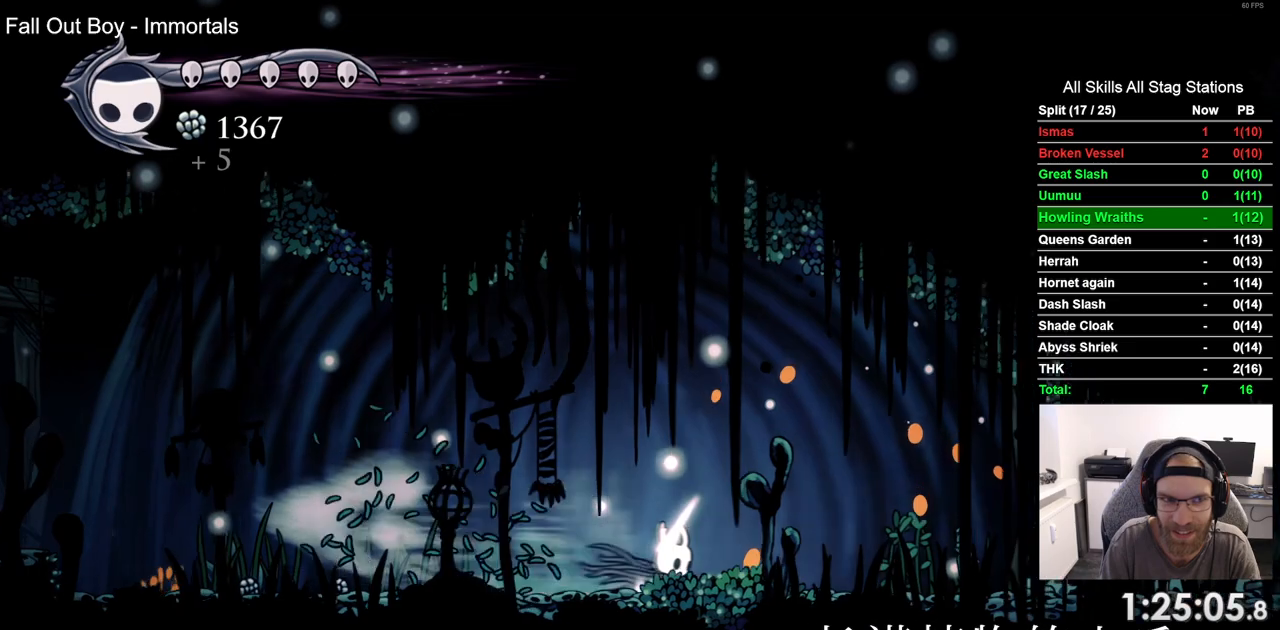
{"dt_ms": 500, "buttons": ["DPAD_RIGHT"], "left_stick": "center", "right_stick": "center", "events": []}
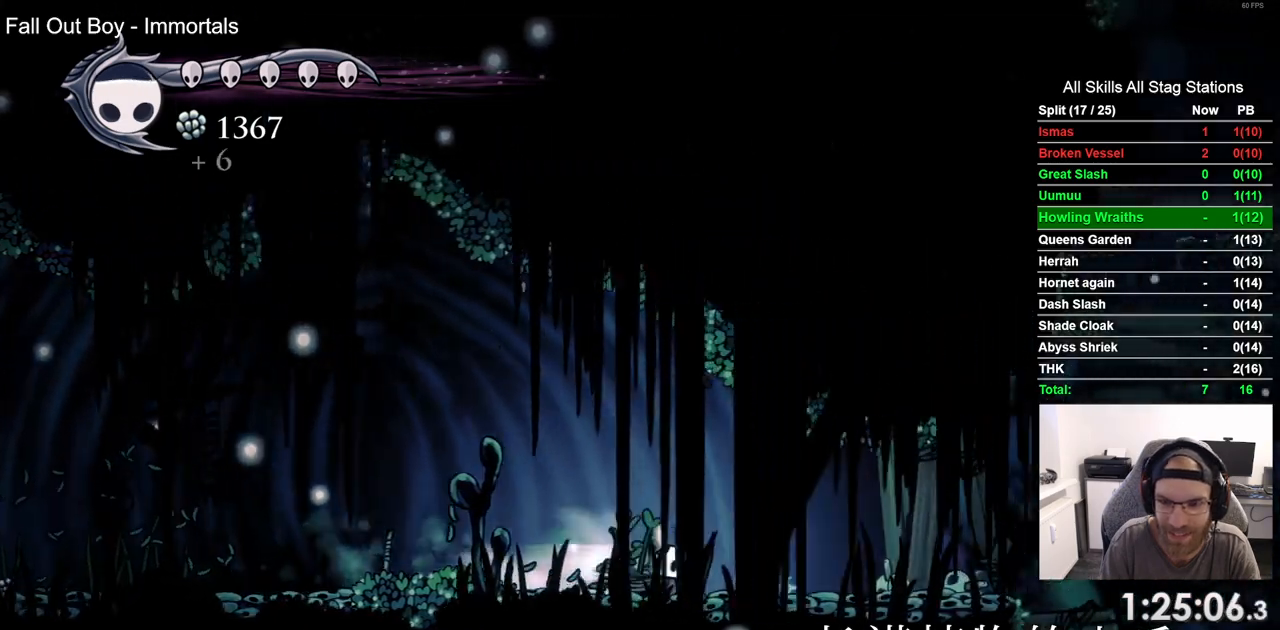
{"dt_ms": 500, "buttons": ["DPAD_RIGHT"], "left_stick": "center", "right_stick": "center", "events": []}
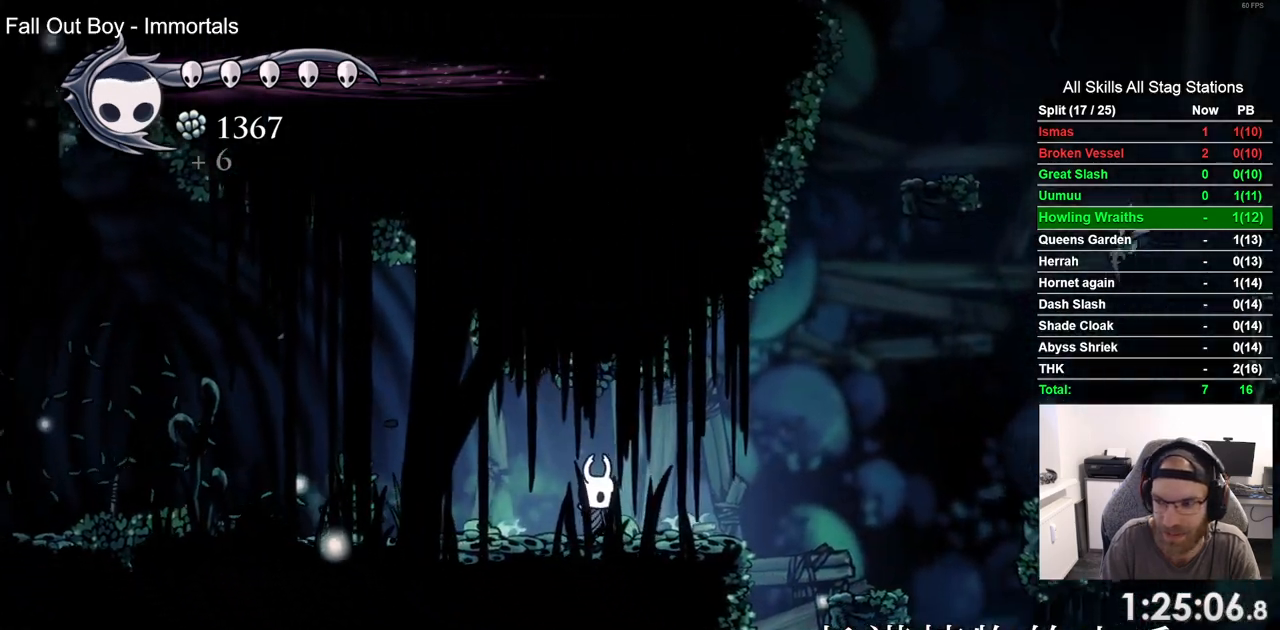
{"dt_ms": 500, "buttons": ["DPAD_RIGHT"], "left_stick": "center", "right_stick": "center", "events": []}
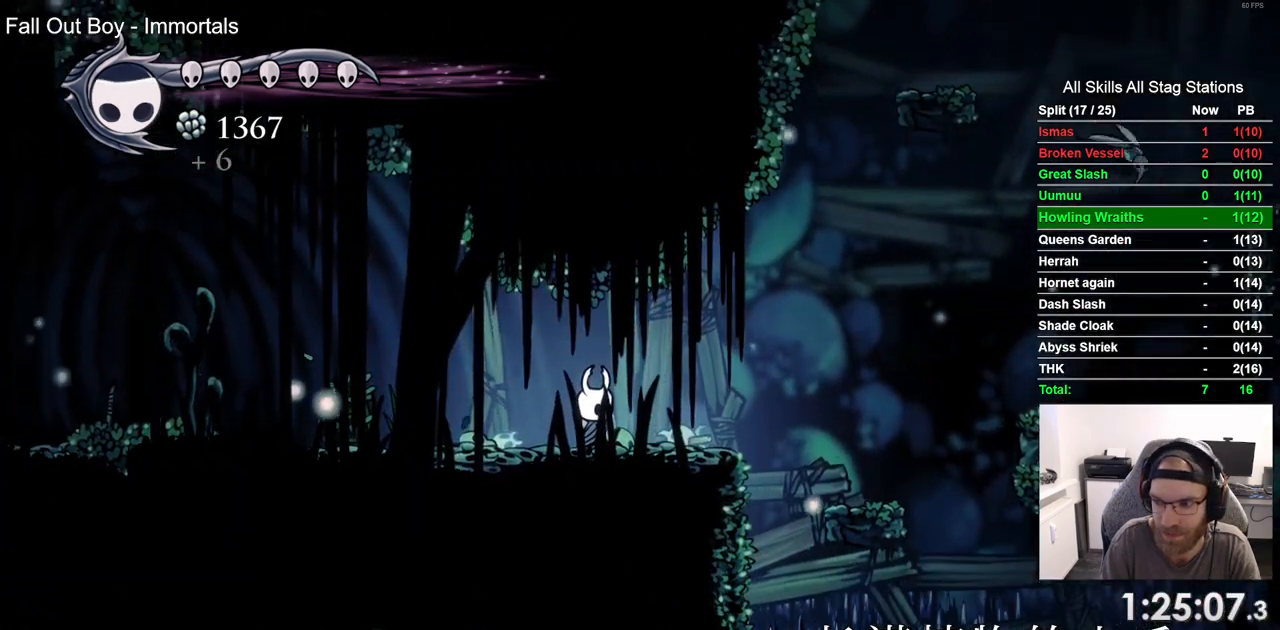
{"dt_ms": 1000, "buttons": ["DPAD_RIGHT"], "left_stick": "center", "right_stick": "center"}
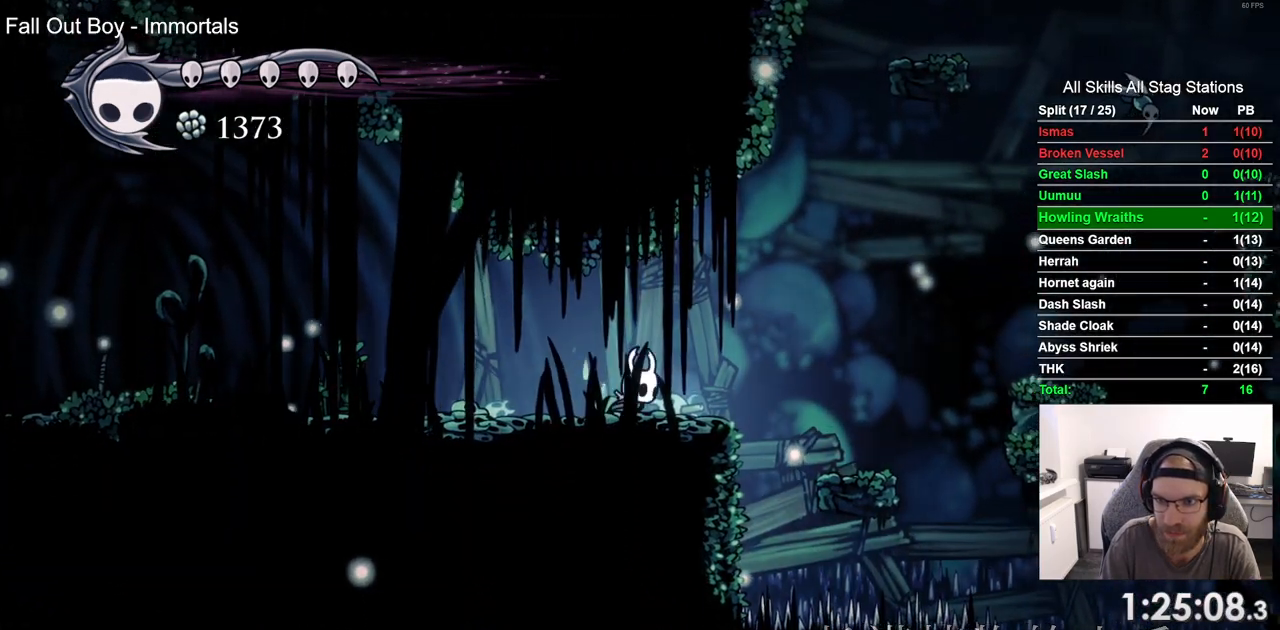
{"dt_ms": 500, "buttons": ["CROSS", "DPAD_RIGHT"], "left_stick": "center", "right_stick": "center", "events": [[150, "CROSS", "down"]]}
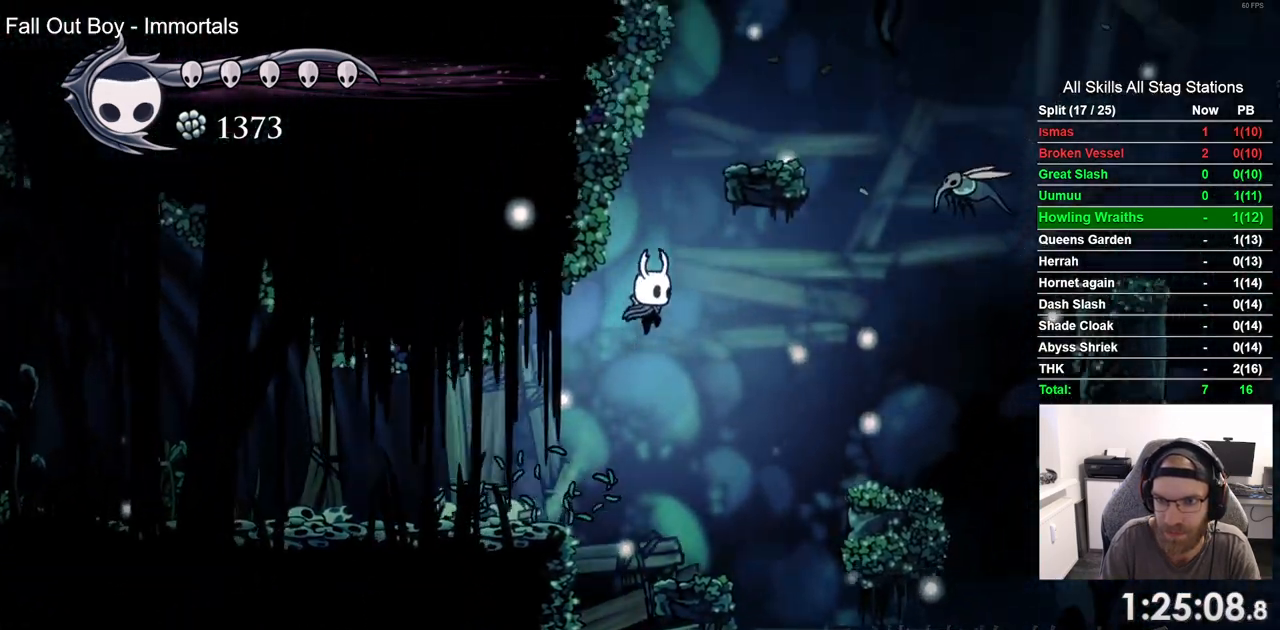
{"dt_ms": 500, "buttons": ["CROSS", "DPAD_RIGHT"], "left_stick": "center", "right_stick": "center", "events": []}